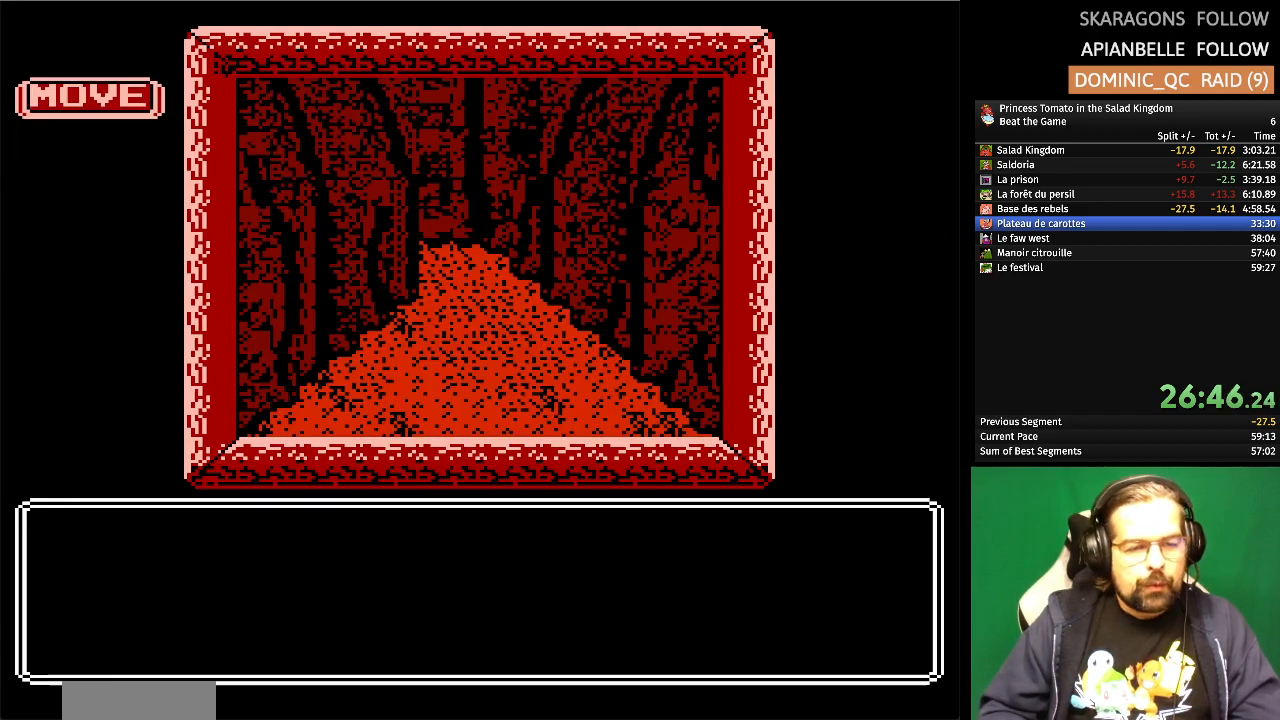
Gameplay with a controller (Nintendo layout); each line is a JSON object with the inputs held at the frame after it. "events" lists button and stick changes between this image and that frame as [ms after this image, input, new state], when the widget could be followed in between. Not read: L1 L2 L3 R3 X Y.
{"buttons": [], "events": [[300, "DPAD_UP", "down"], [450, "DPAD_UP", "up"]]}
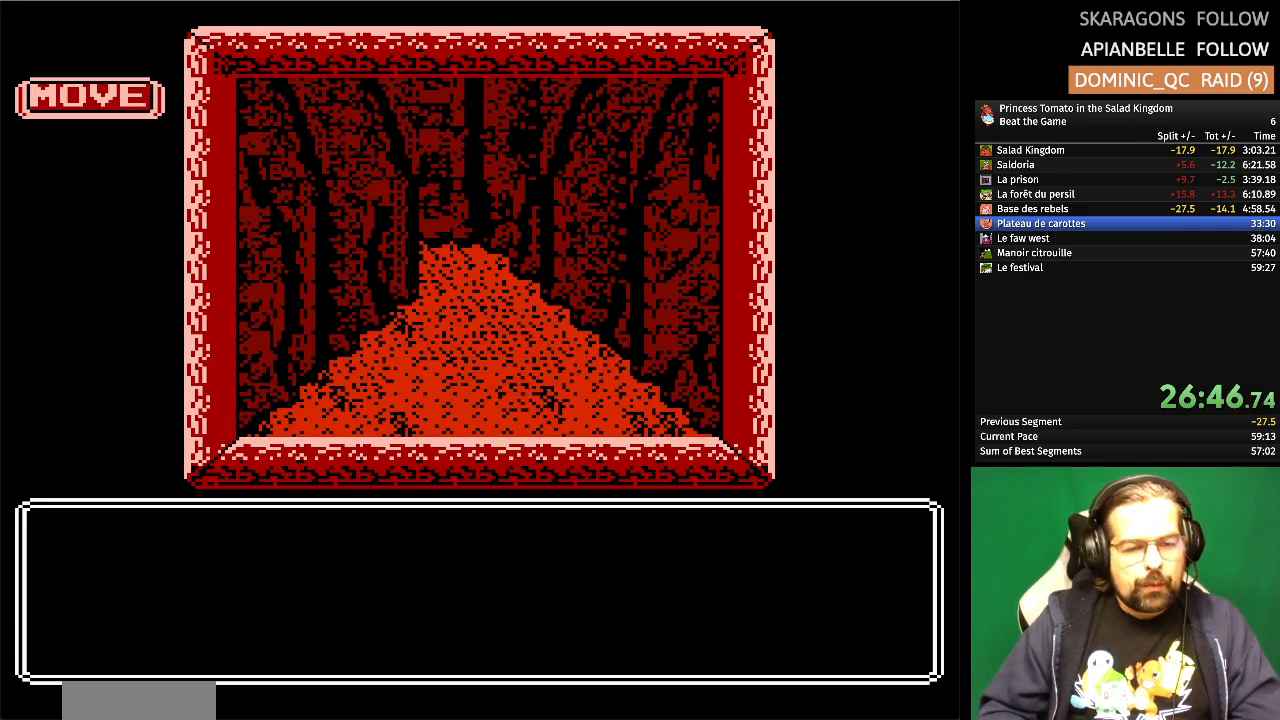
{"buttons": [], "events": []}
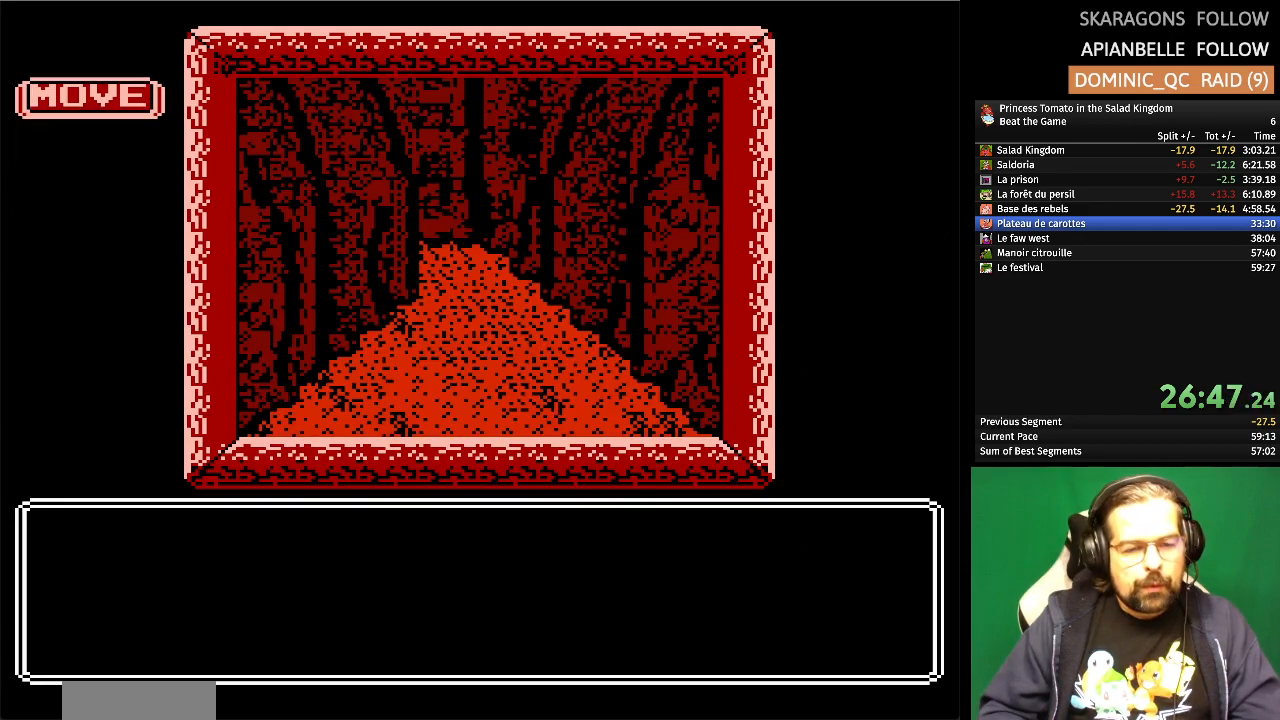
{"buttons": [], "events": [[33, "DPAD_UP", "down"], [300, "DPAD_UP", "up"]]}
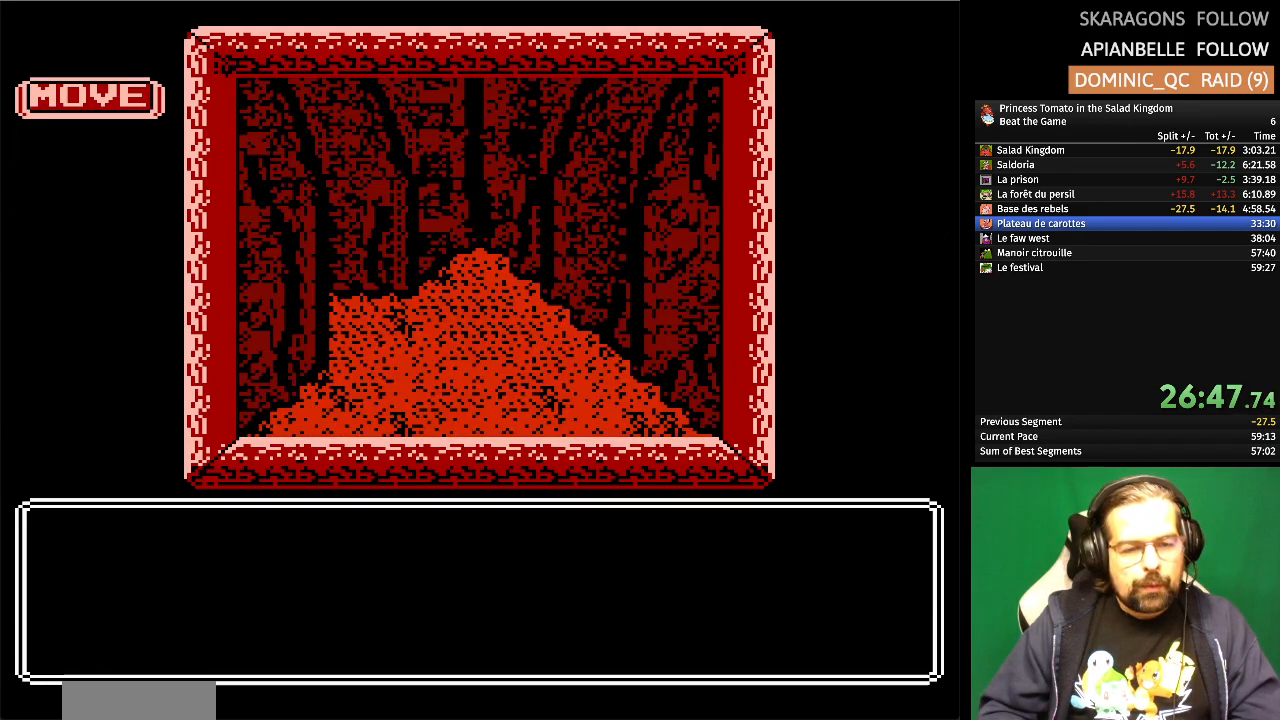
{"buttons": [], "events": [[150, "DPAD_UP", "down"], [333, "DPAD_UP", "up"]]}
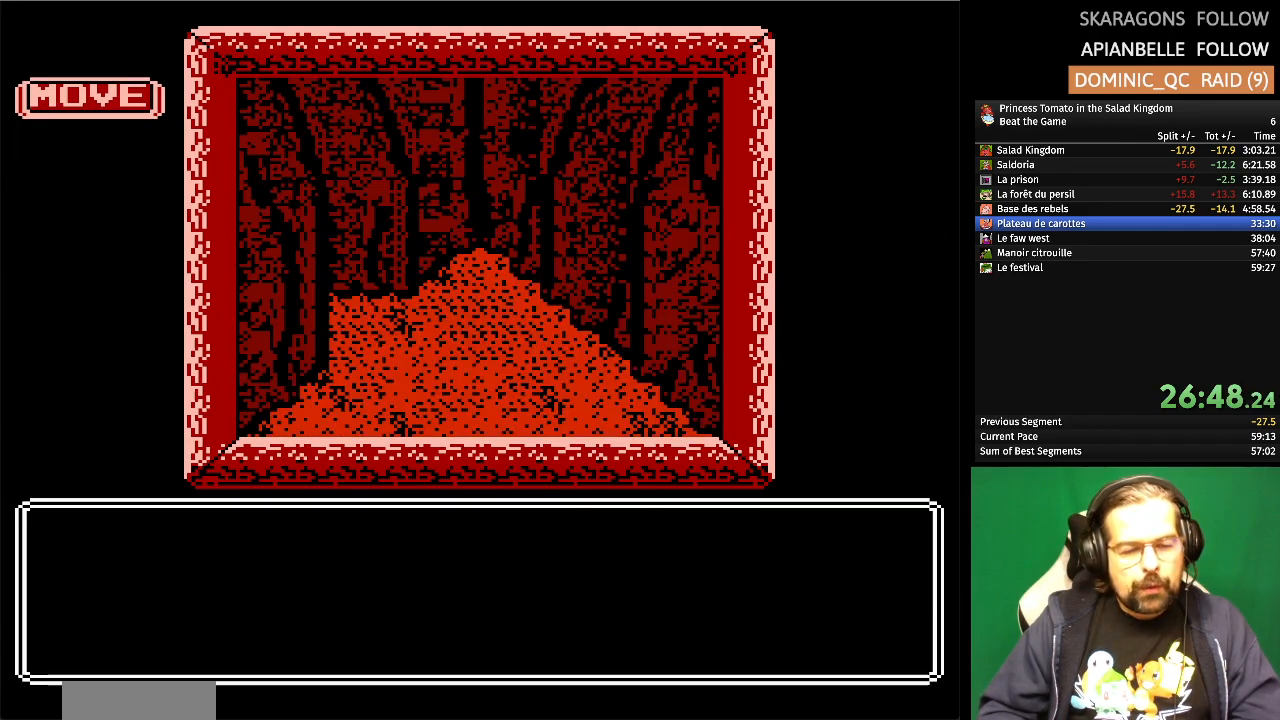
{"buttons": [], "events": []}
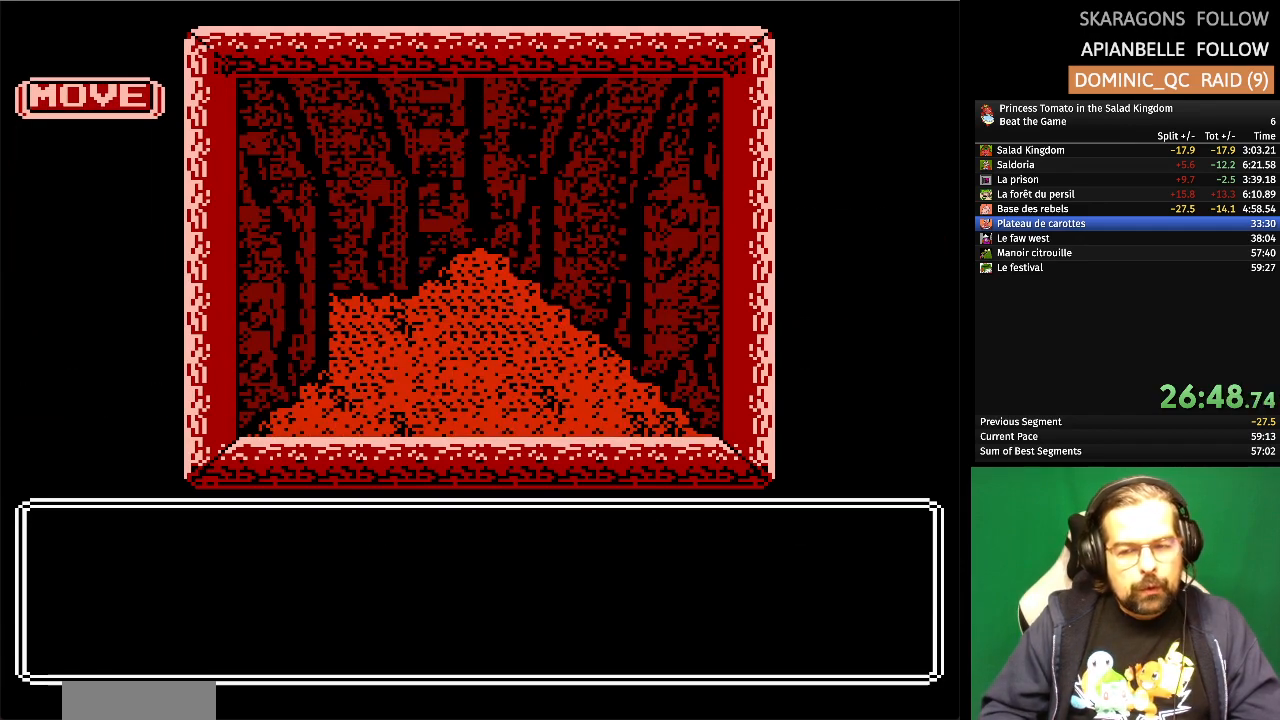
{"buttons": [], "events": []}
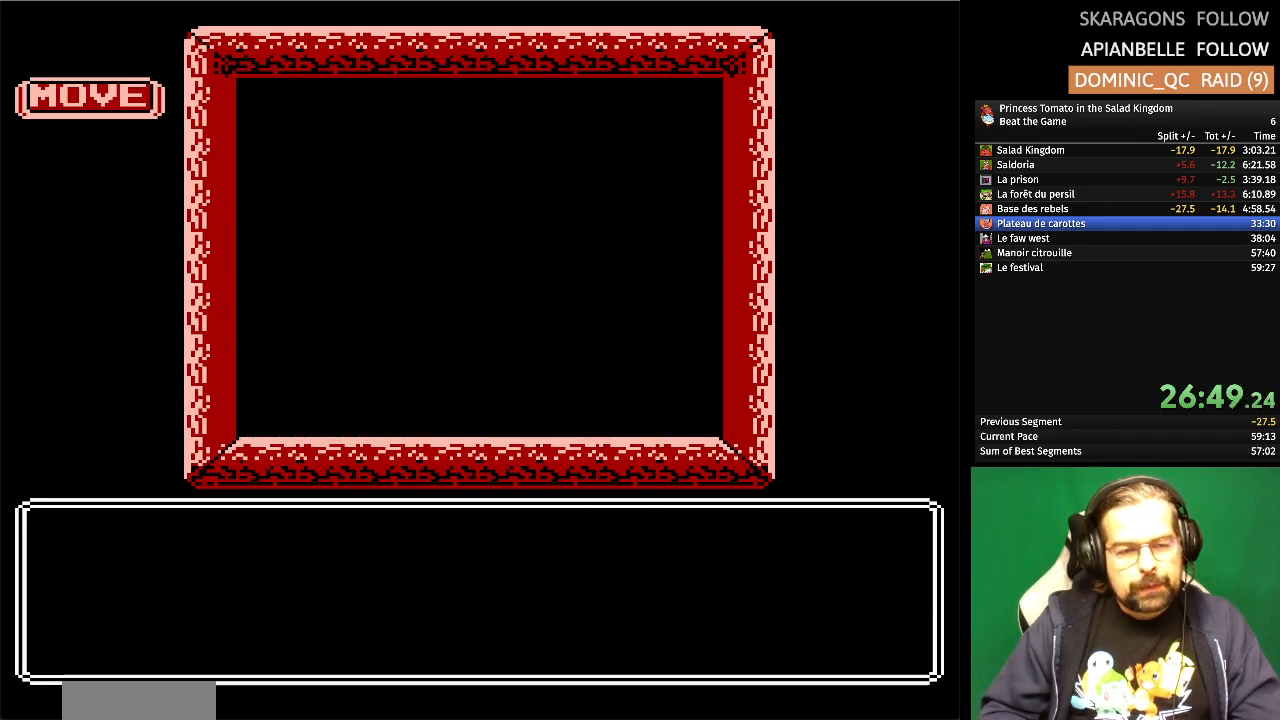
{"buttons": [], "events": []}
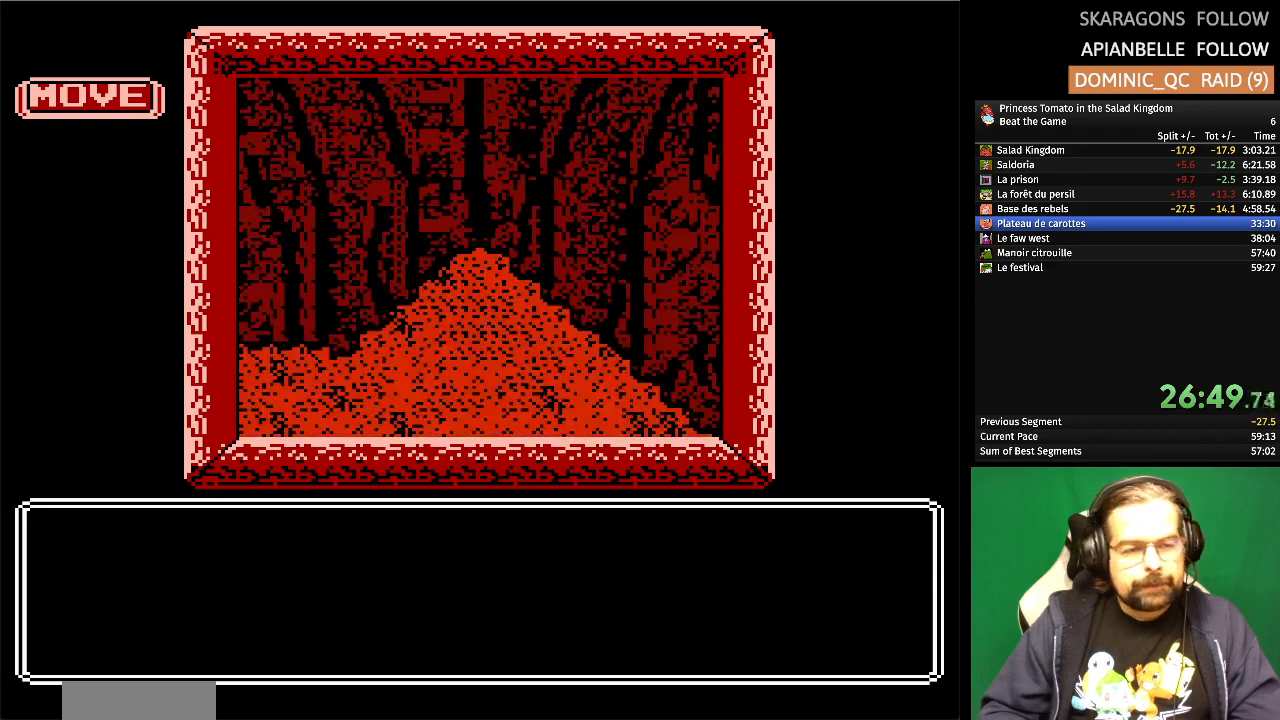
{"buttons": [], "events": []}
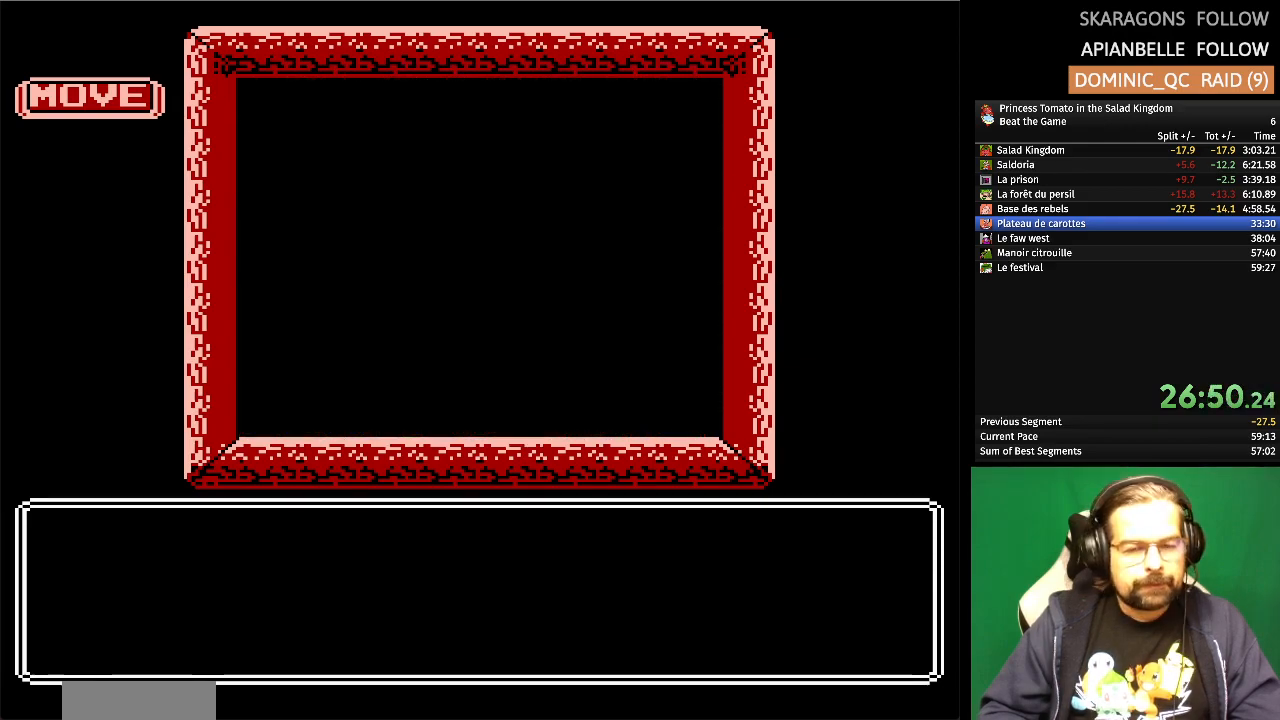
{"buttons": [], "events": []}
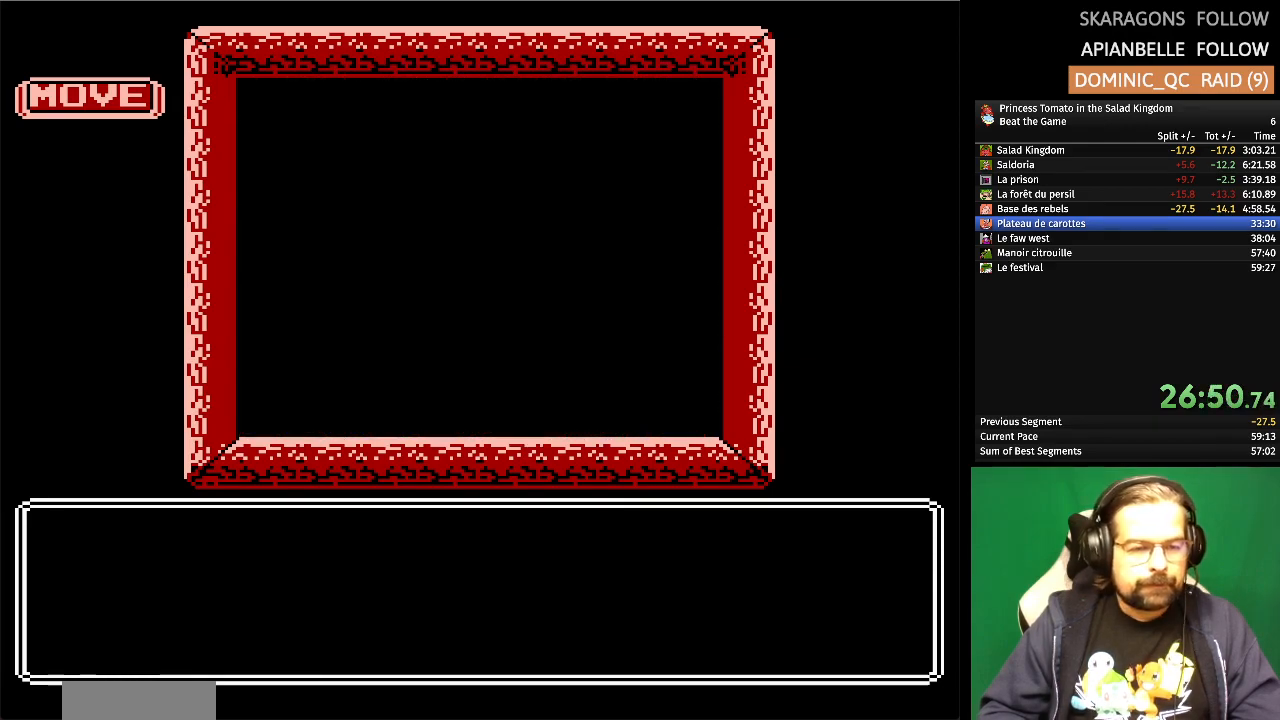
{"buttons": [], "events": []}
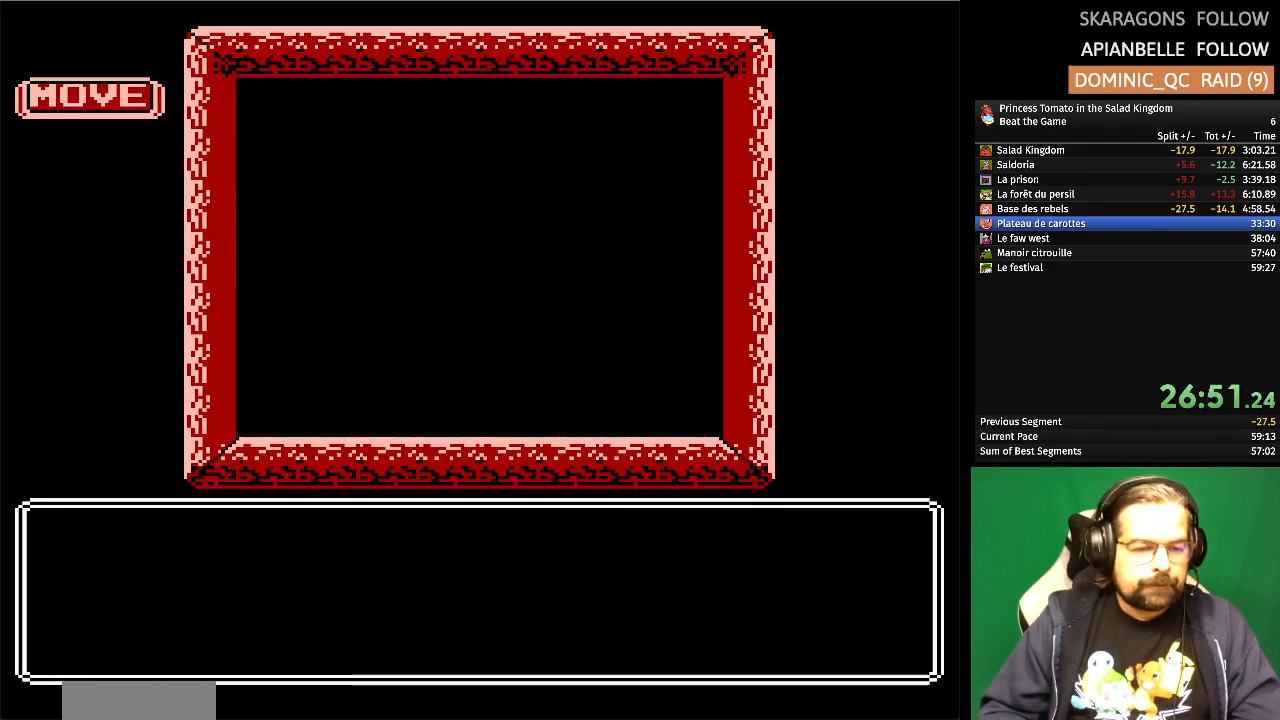
{"buttons": [], "events": []}
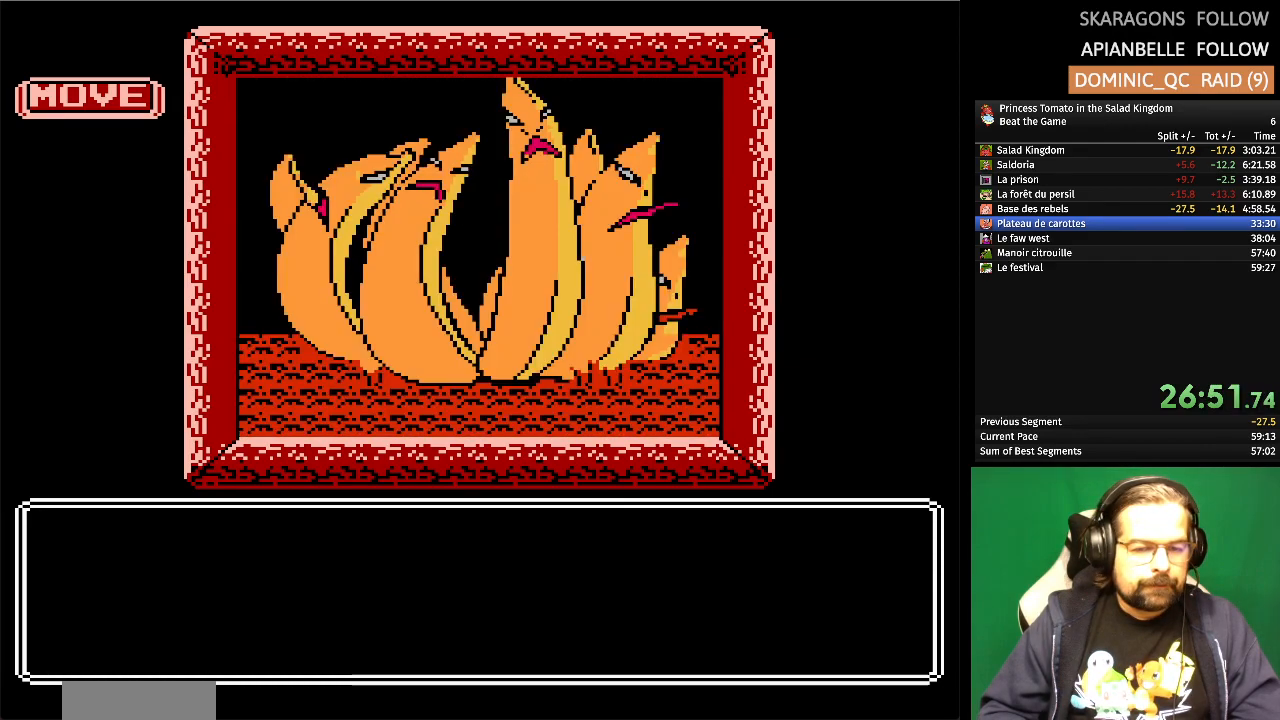
{"buttons": [], "events": []}
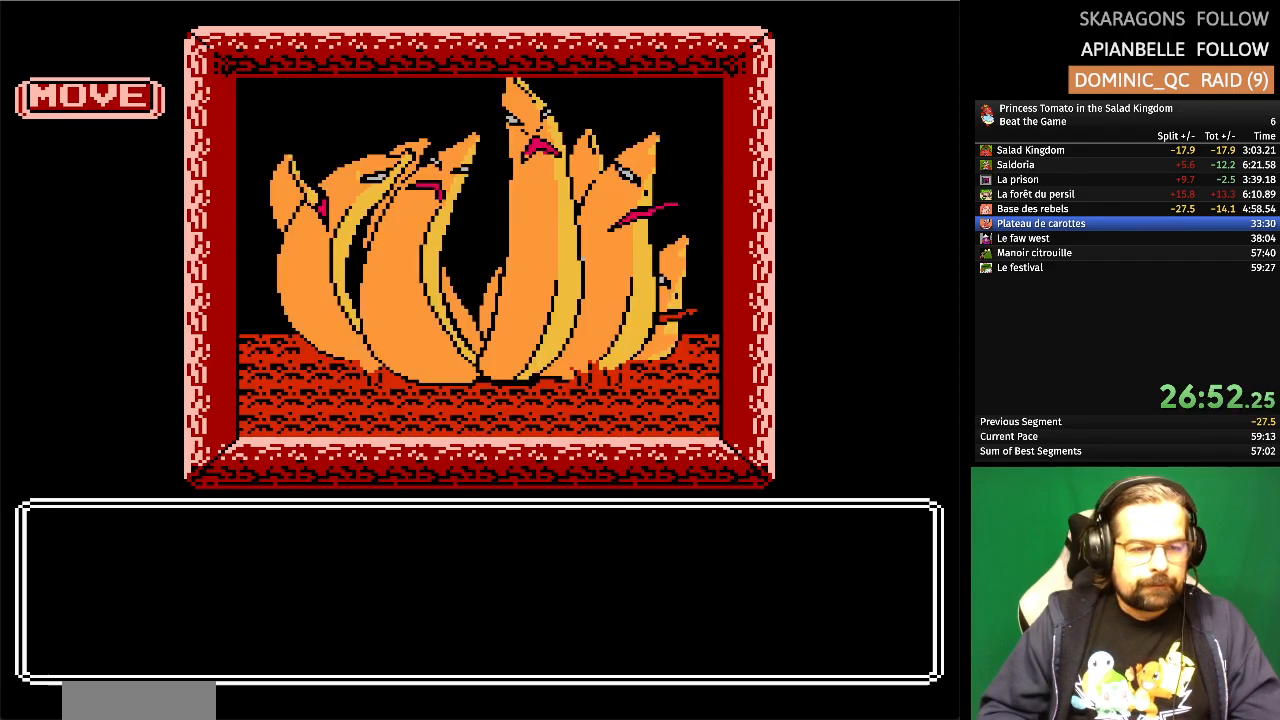
{"buttons": [], "events": []}
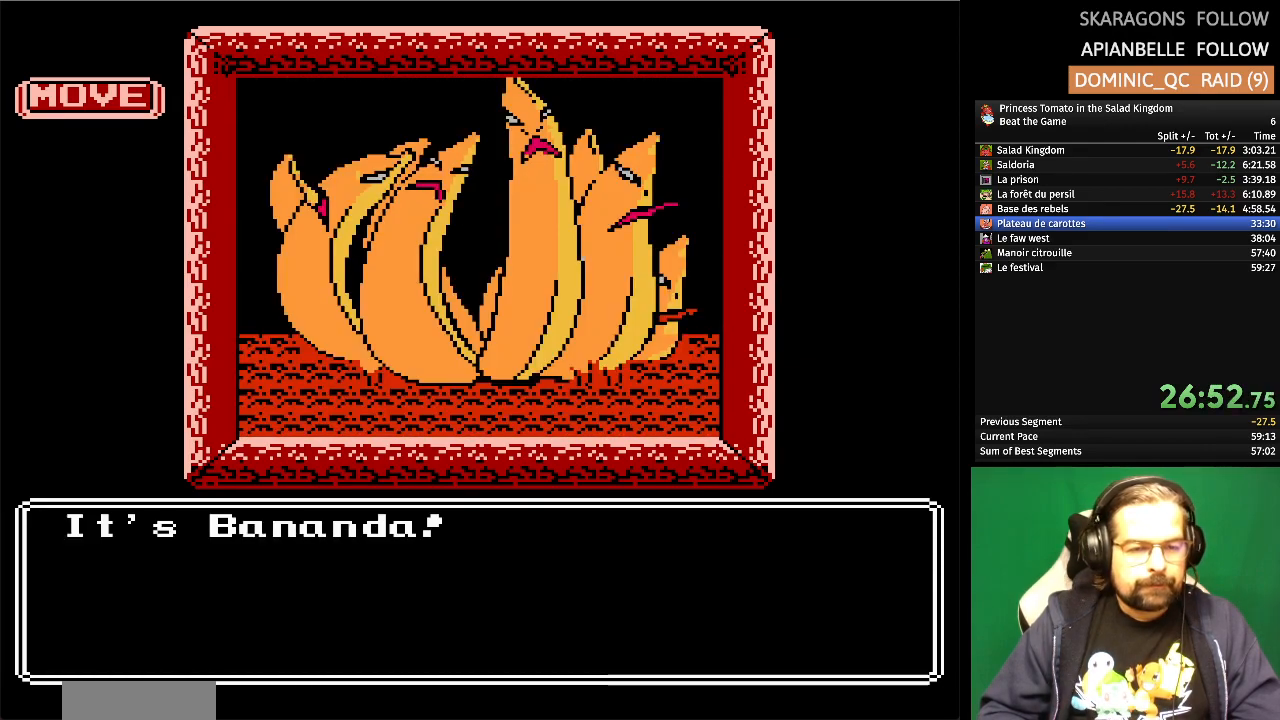
{"buttons": [], "events": []}
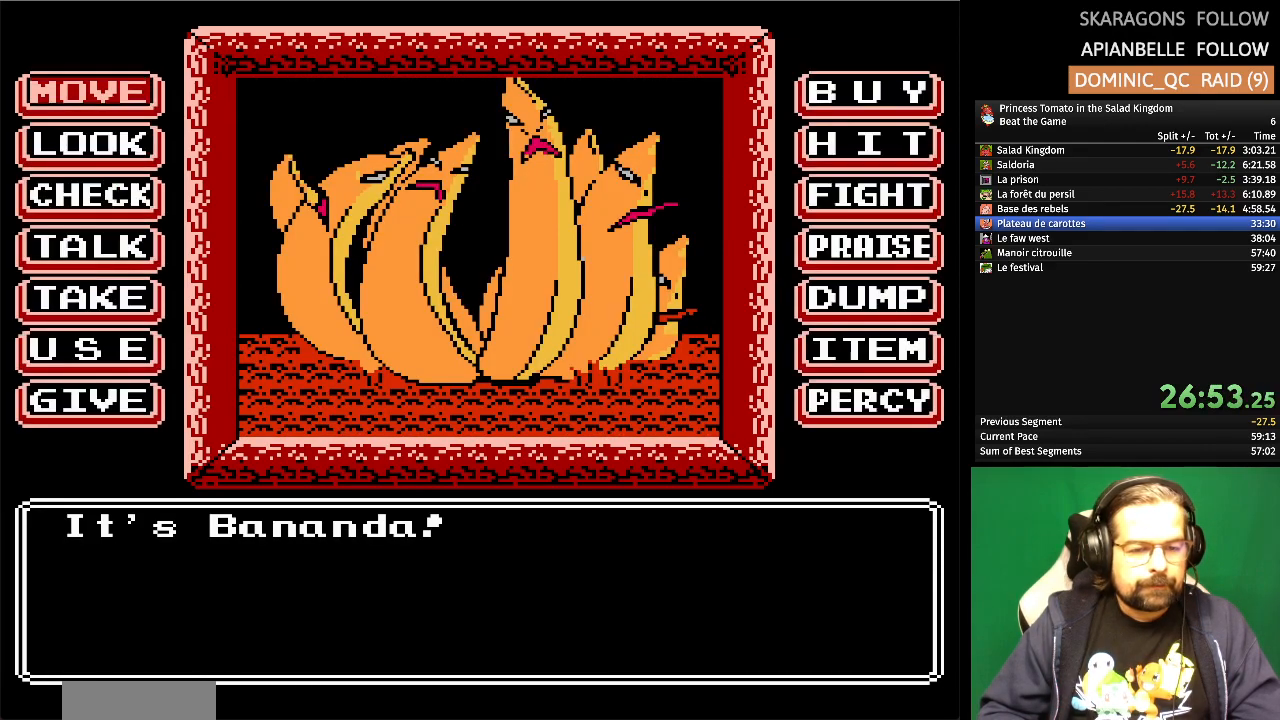
{"buttons": [], "events": [[367, "DPAD_UP", "down"], [500, "DPAD_UP", "up"]]}
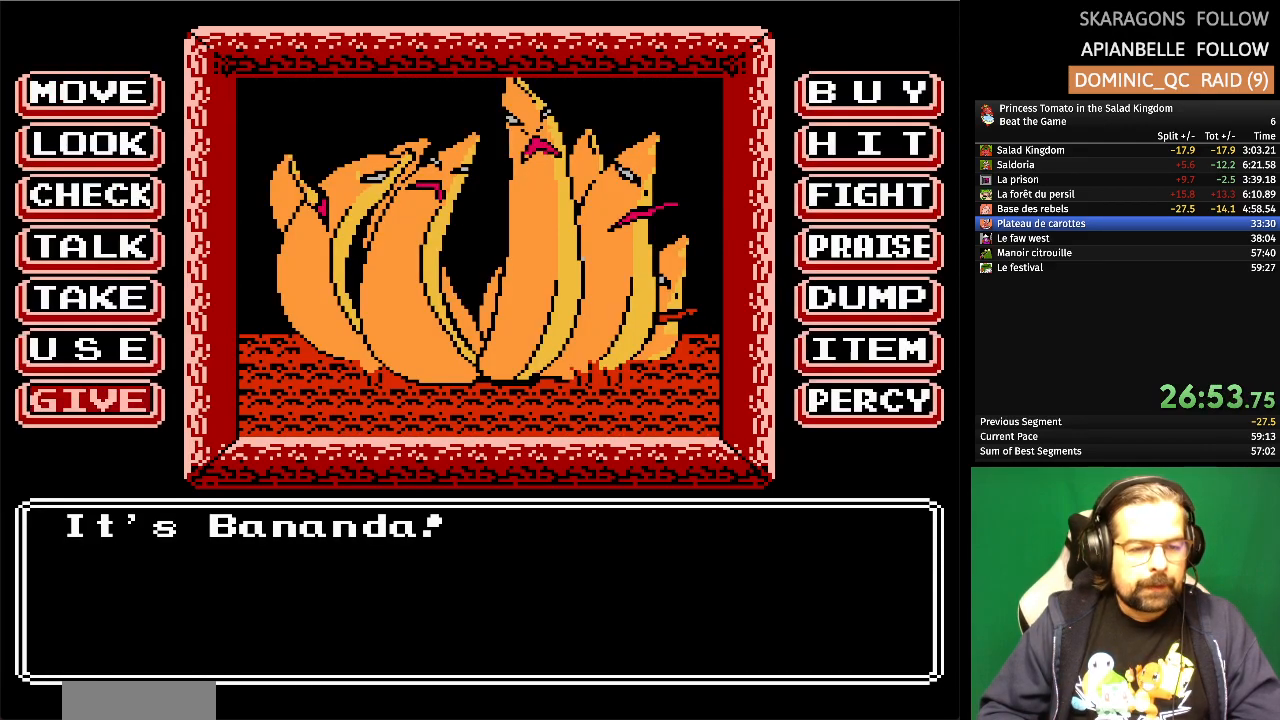
{"buttons": [], "events": [[333, "DPAD_UP", "down"], [450, "DPAD_UP", "up"]]}
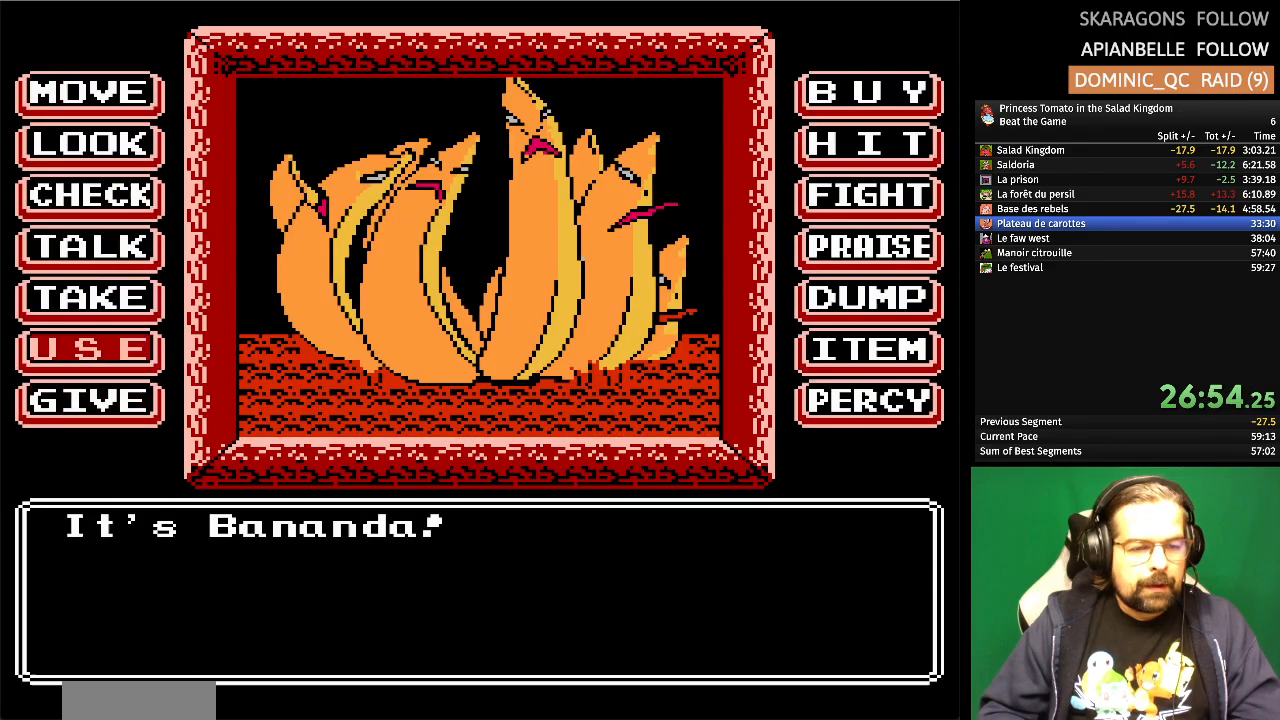
{"buttons": [], "events": [[67, "A", "down"], [233, "A", "up"]]}
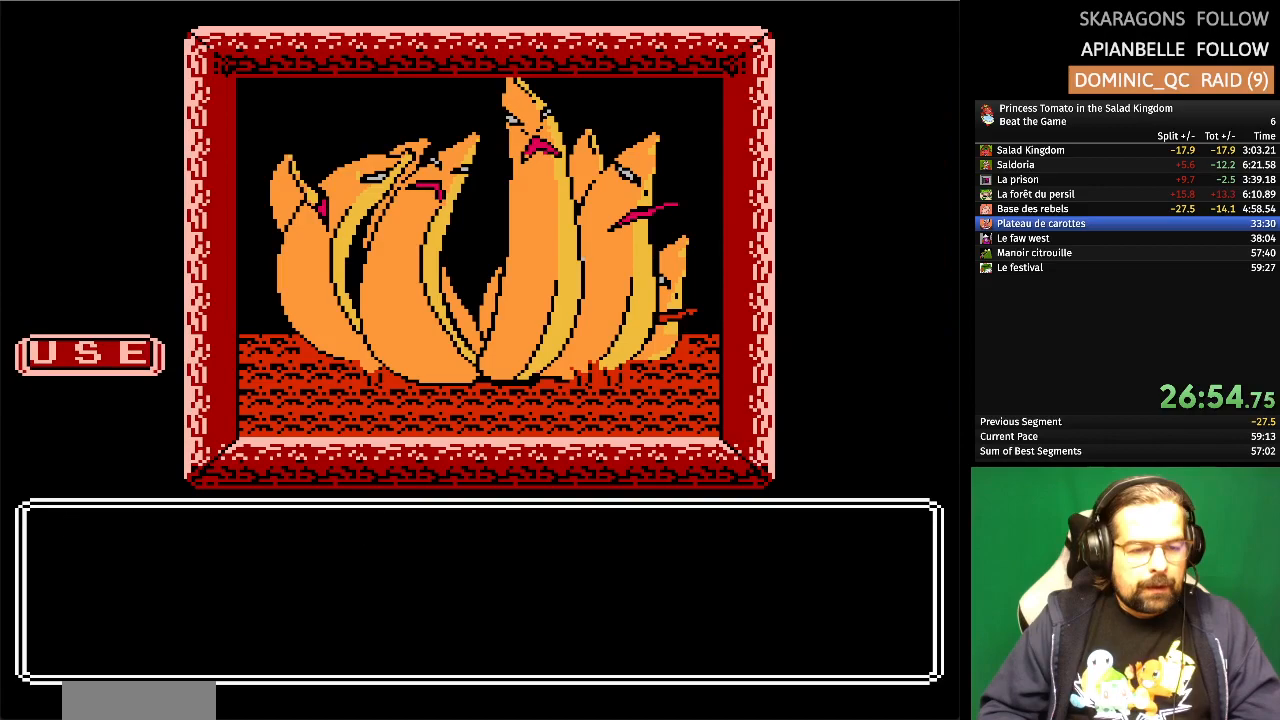
{"buttons": [], "events": []}
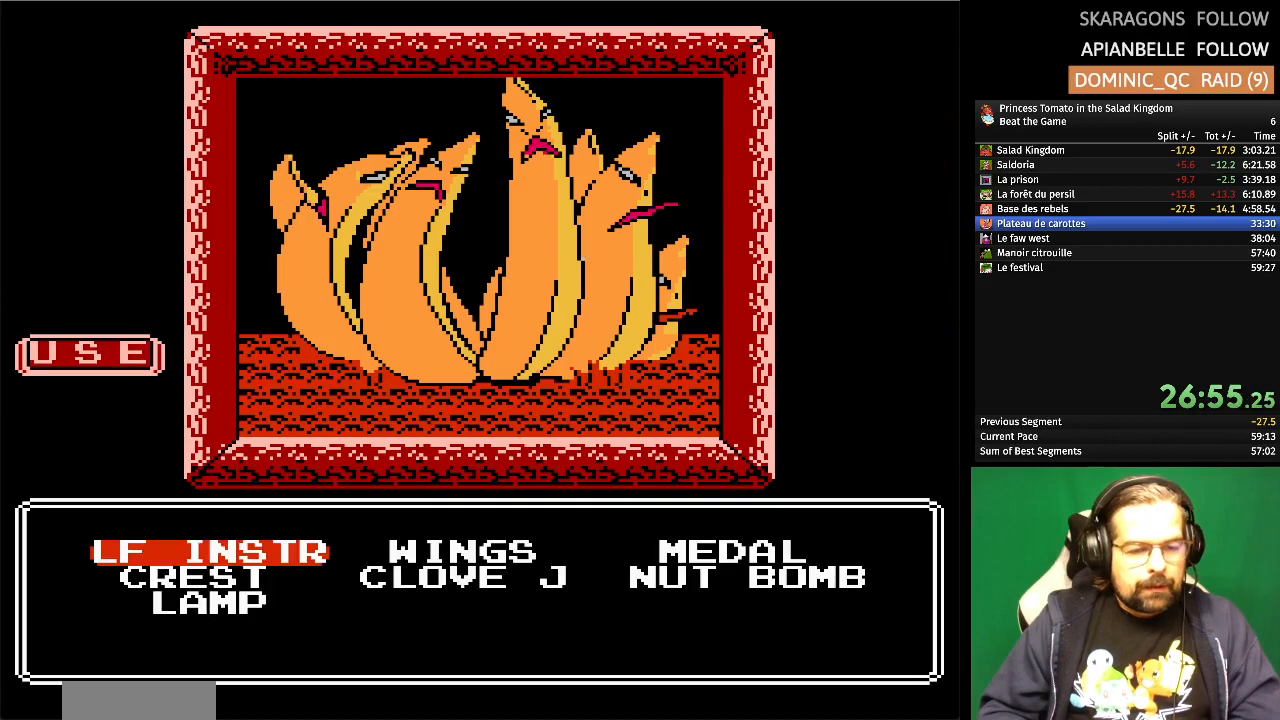
{"buttons": ["DPAD_RIGHT"], "events": [[250, "DPAD_DOWN", "down"], [317, "DPAD_DOWN", "up"], [433, "DPAD_RIGHT", "down"]]}
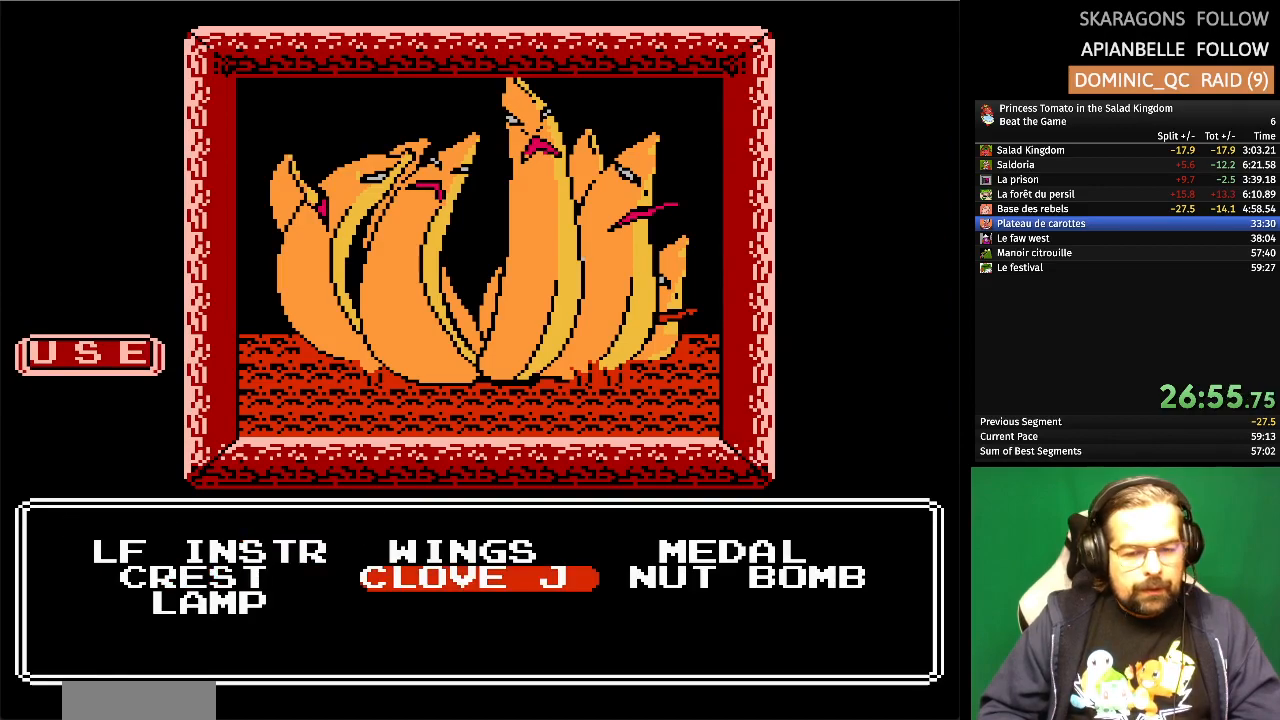
{"buttons": [], "events": [[33, "DPAD_RIGHT", "up"], [167, "DPAD_RIGHT", "down"], [200, "DPAD_RIGHT", "up"], [367, "A", "down"], [500, "A", "up"]]}
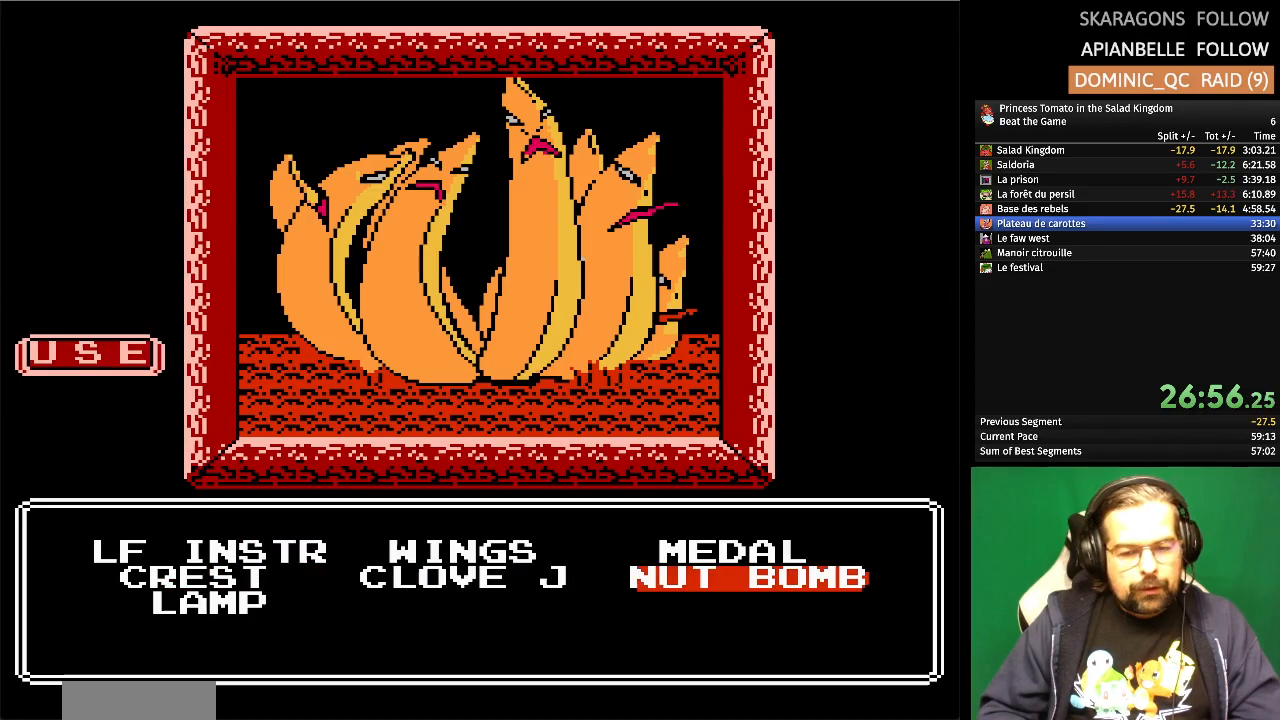
{"buttons": [], "events": []}
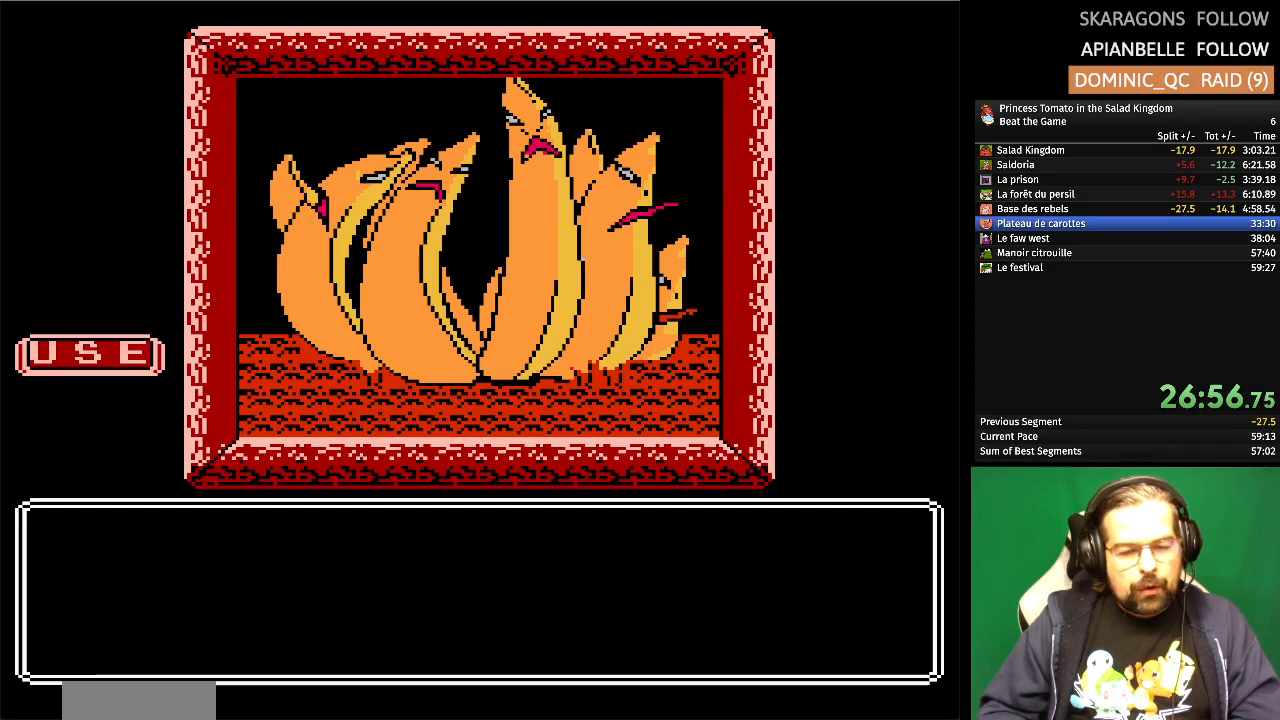
{"buttons": [], "events": []}
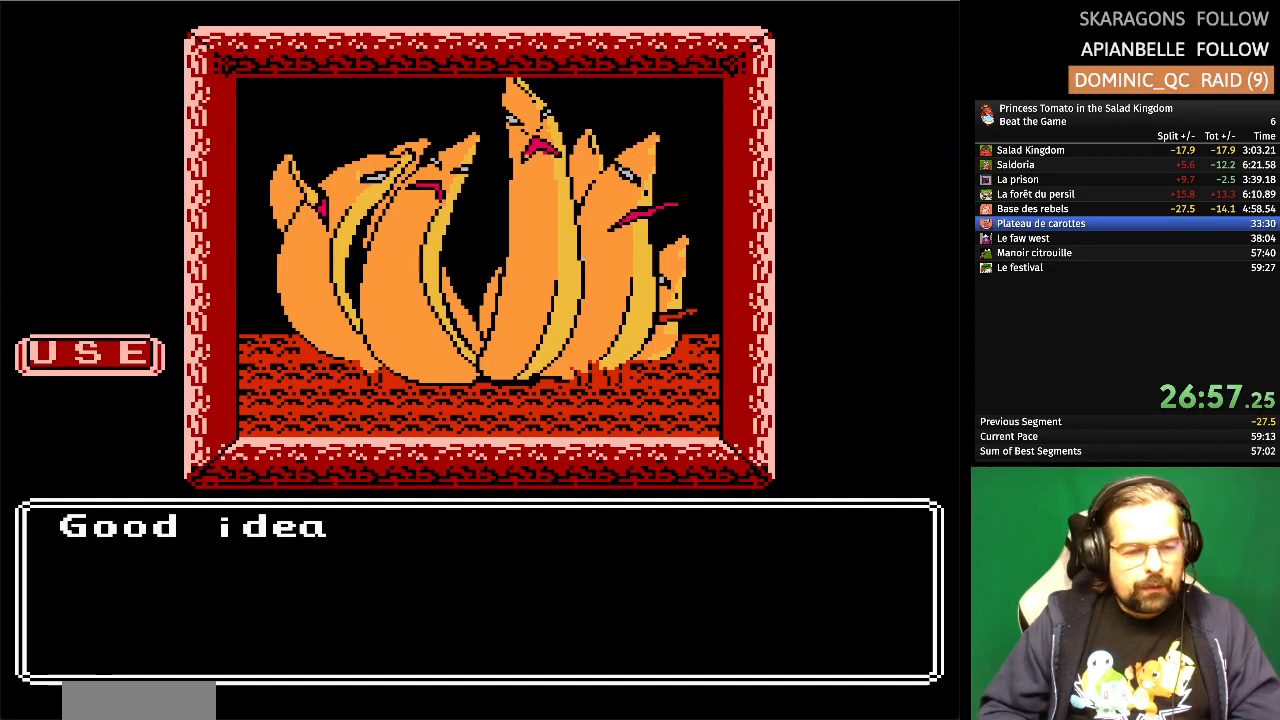
{"buttons": [], "events": [[333, "A", "down"], [483, "A", "up"]]}
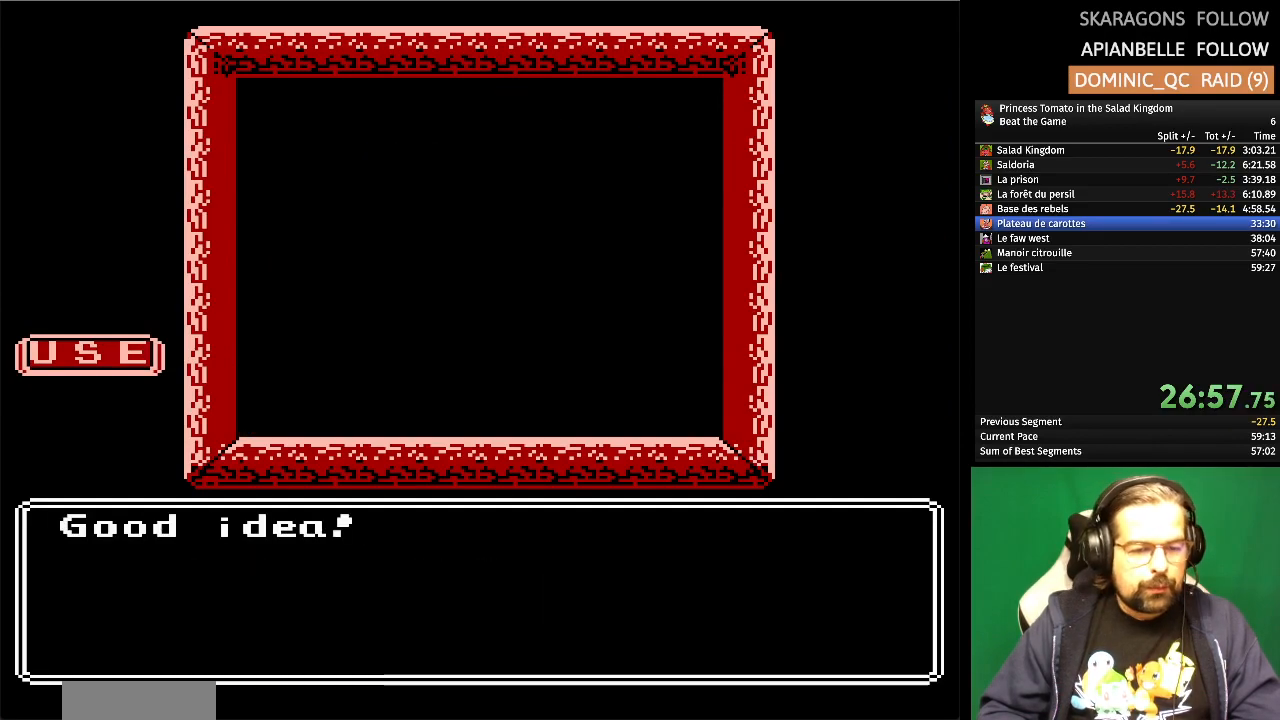
{"buttons": [], "events": []}
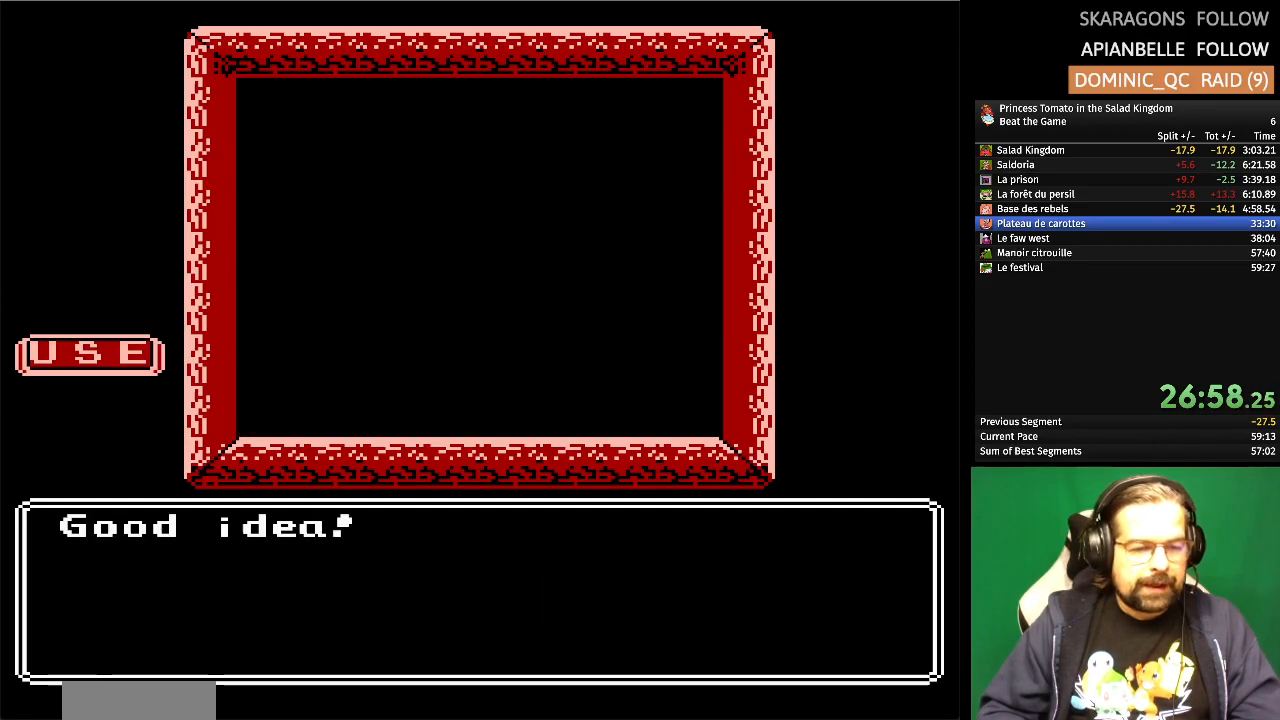
{"buttons": [], "events": []}
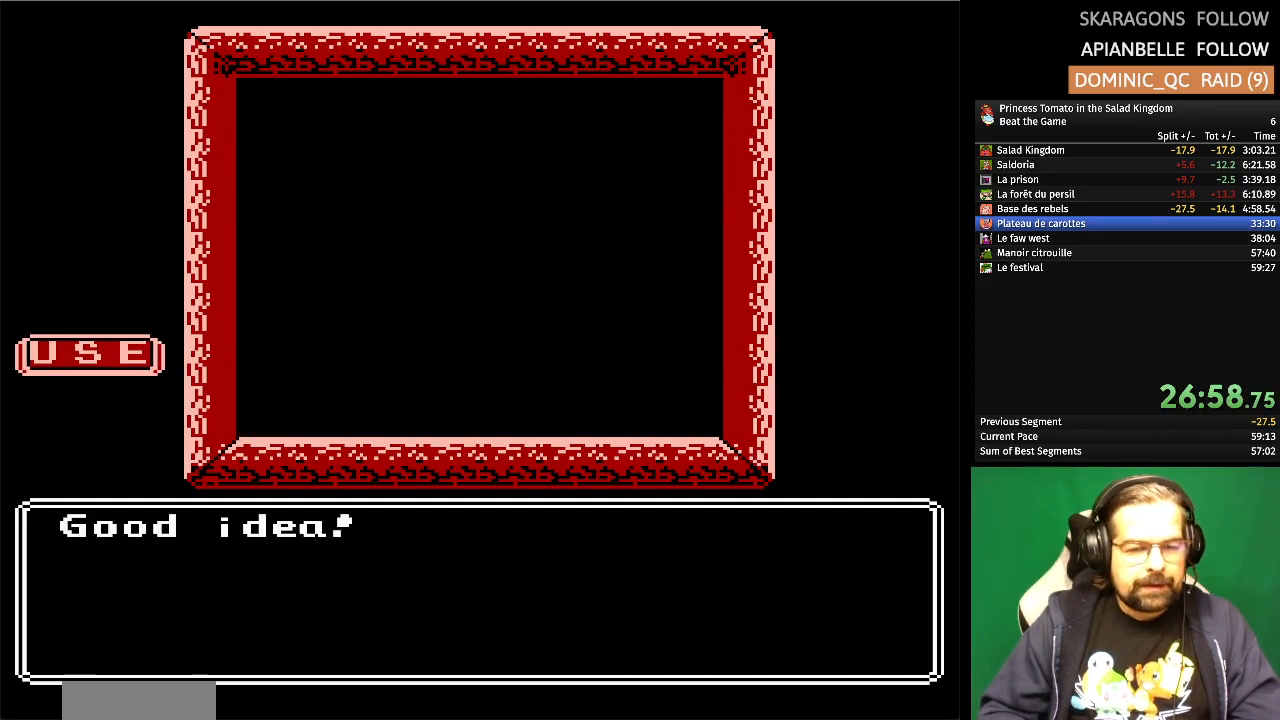
{"buttons": [], "events": []}
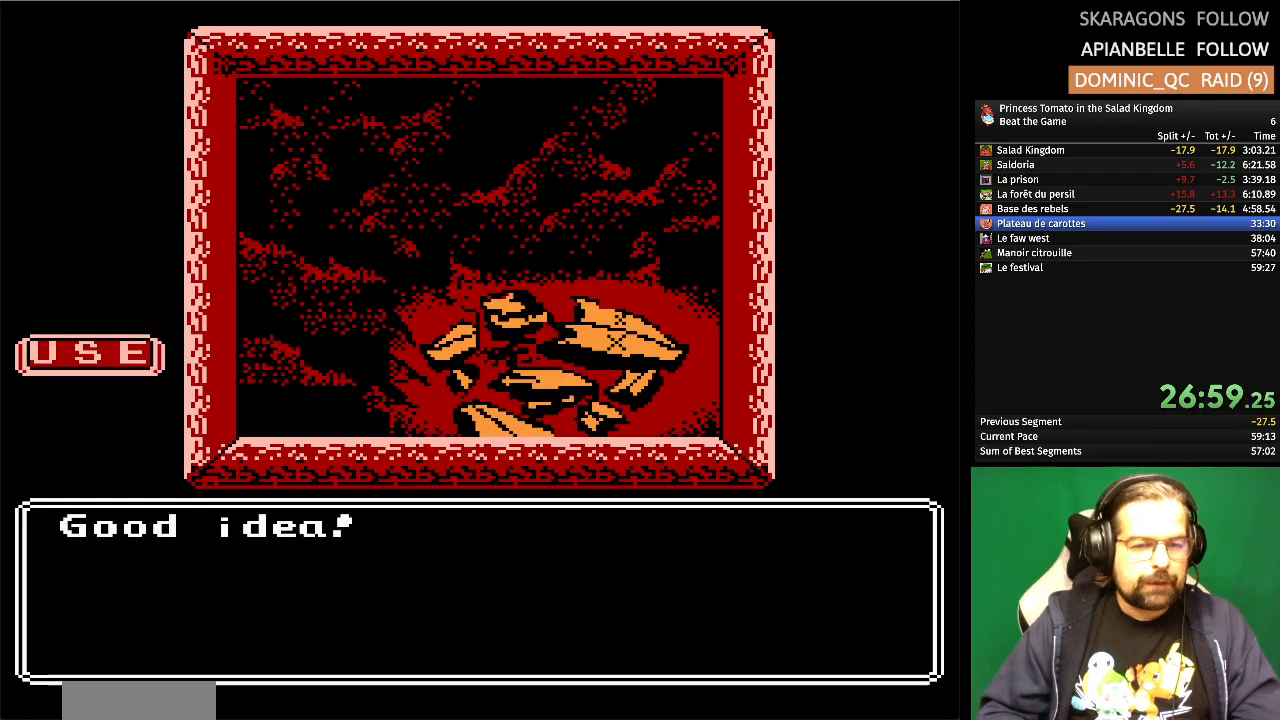
{"buttons": [], "events": []}
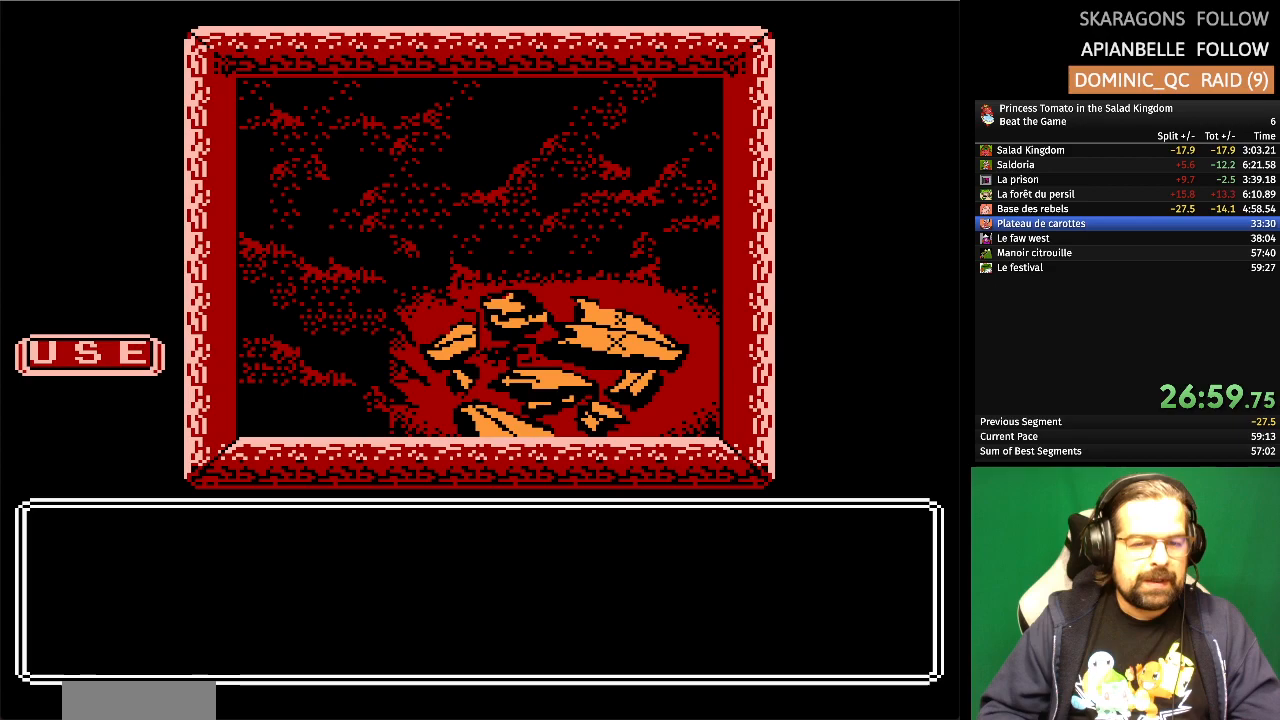
{"buttons": [], "events": []}
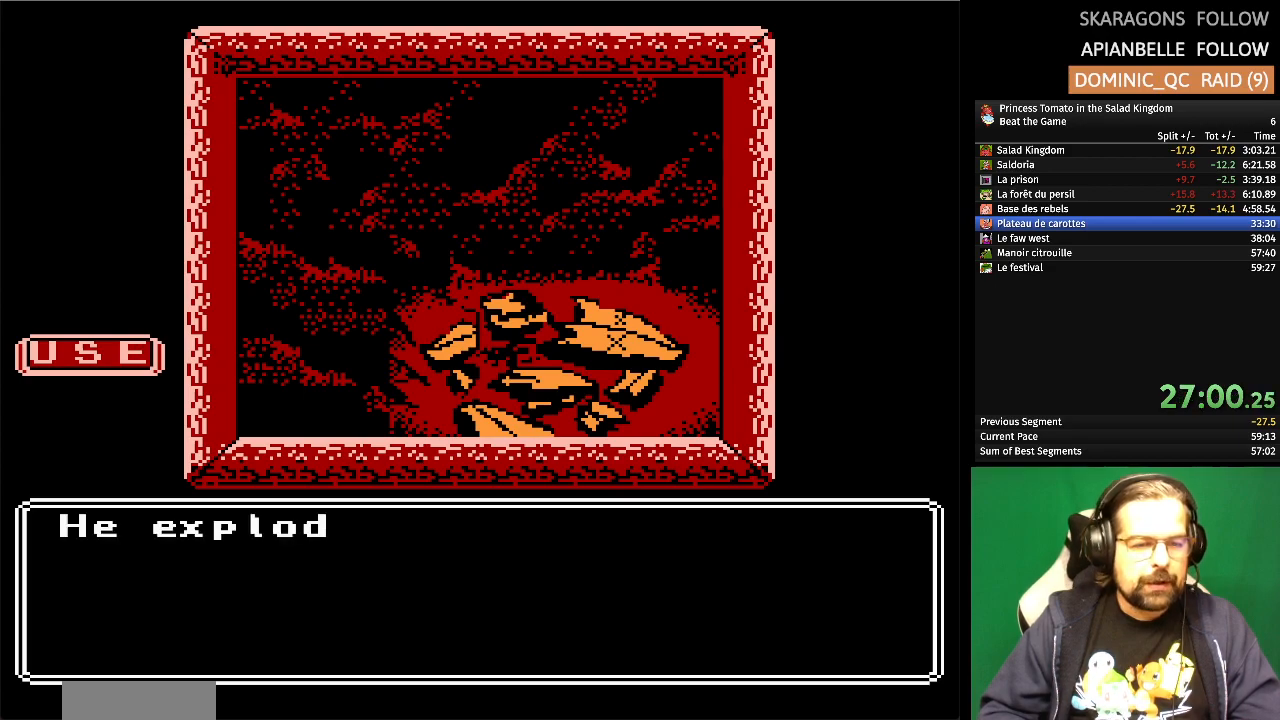
{"buttons": [], "events": []}
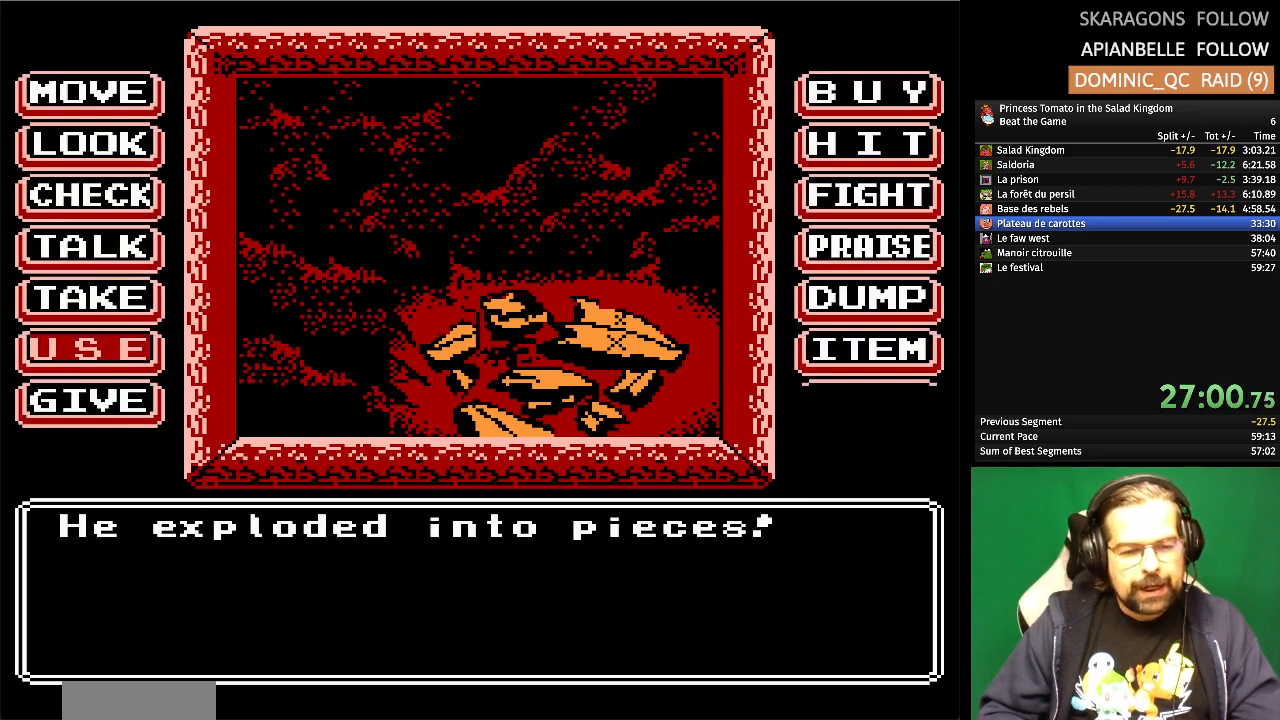
{"buttons": ["DPAD_UP"], "events": [[100, "DPAD_UP", "down"], [233, "DPAD_UP", "up"], [333, "DPAD_UP", "down"], [433, "DPAD_UP", "up"], [500, "DPAD_UP", "down"]]}